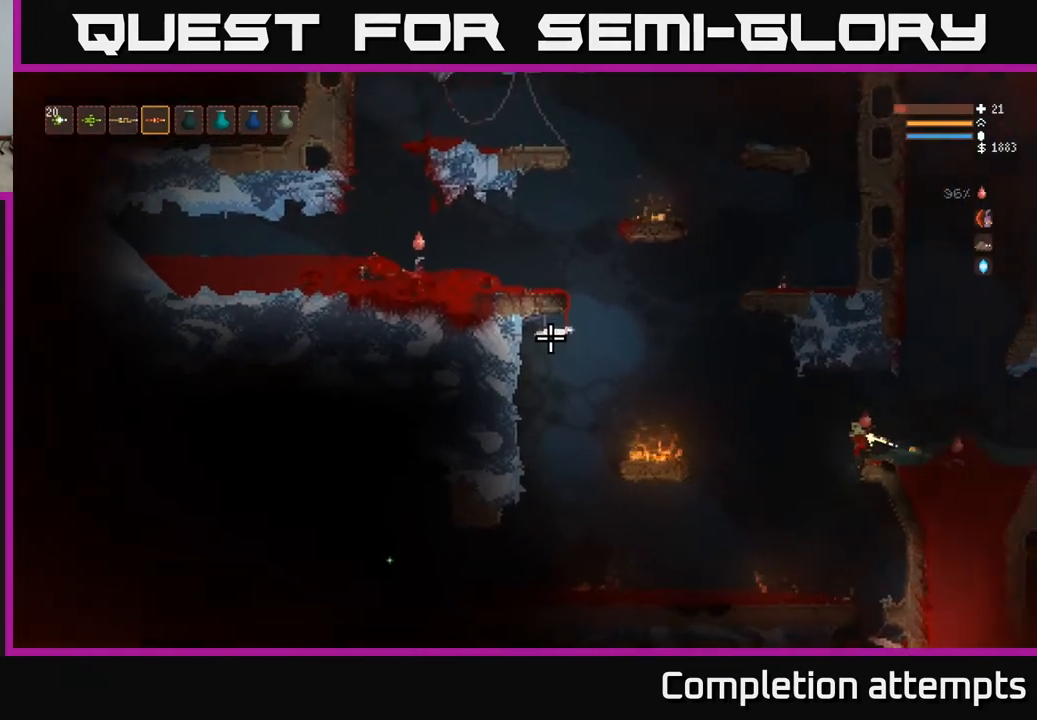
Gameplay with a controller (Xbox layout); each line is a JSON object with the inputs held at the frame after it. "events" lists button and stick changes between this image and that frame as [ms after this image, input, new state], when the widget could be followed in between.
{"buttons": ["R2"], "left_stick": "right", "right_stick": "right", "events": [[33, "left_stick", "right"], [50, "L2", "down"], [167, "L2", "up"], [383, "right_stick", "right"], [483, "R2", "down"]]}
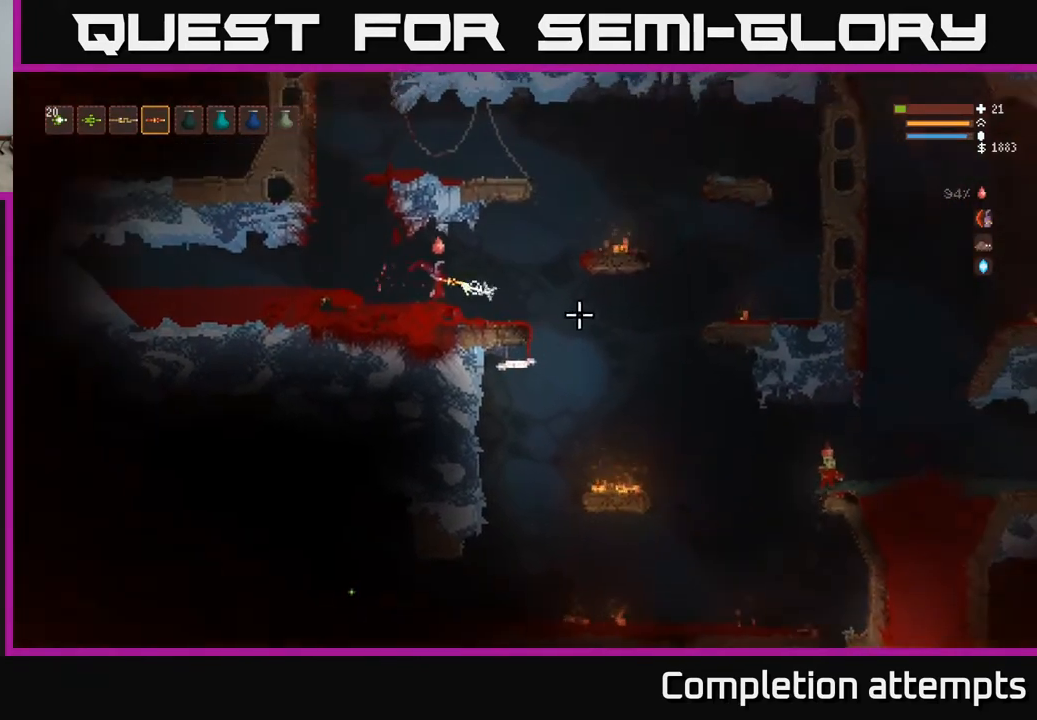
{"buttons": [], "left_stick": "center", "right_stick": "right", "events": [[67, "left_stick", "left"], [100, "R2", "up"], [467, "left_stick", "center"]]}
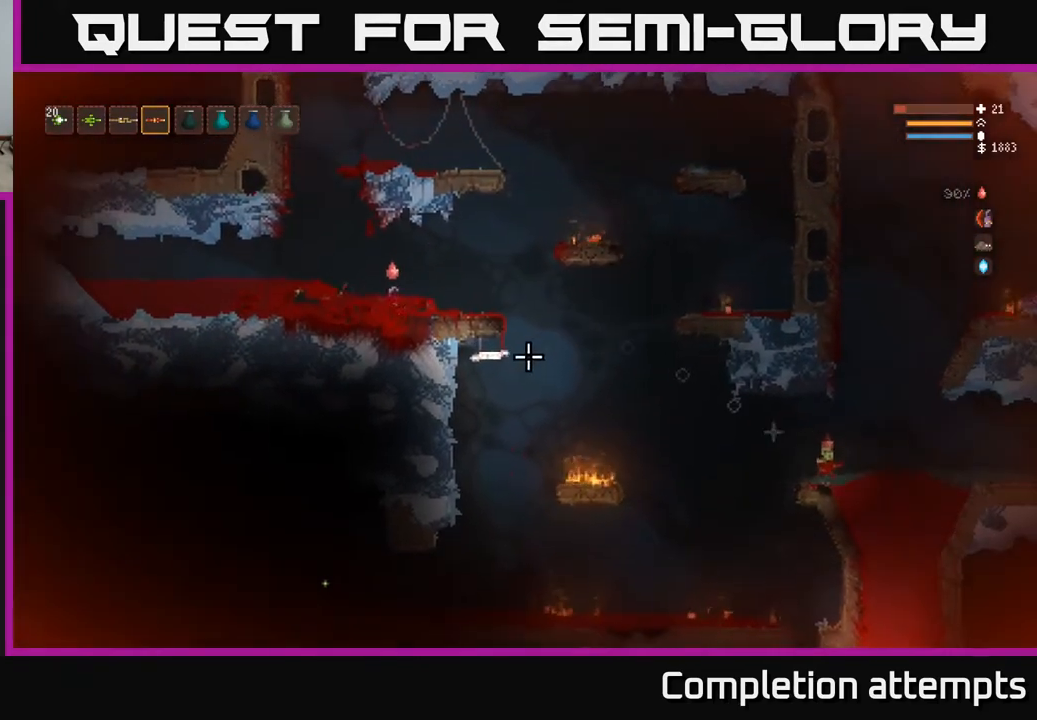
{"buttons": [], "left_stick": "right", "right_stick": "right", "events": [[83, "left_stick", "right"], [367, "left_stick", "center"], [450, "left_stick", "right"]]}
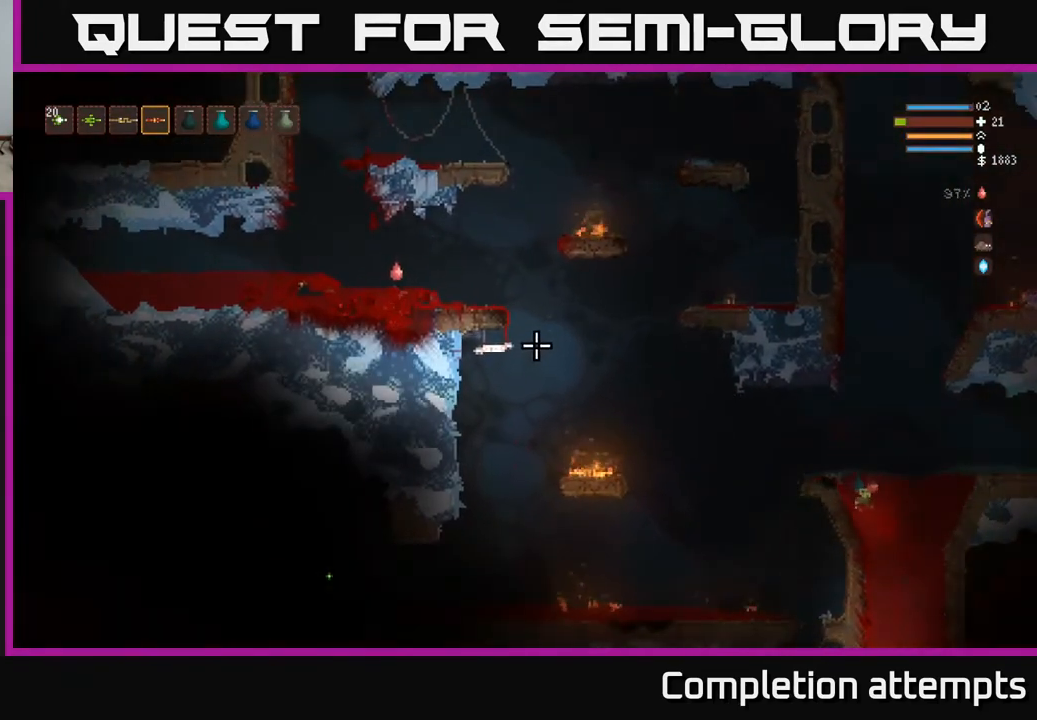
{"buttons": [], "left_stick": "right", "right_stick": "right", "events": [[33, "L2", "down"], [150, "L2", "up"]]}
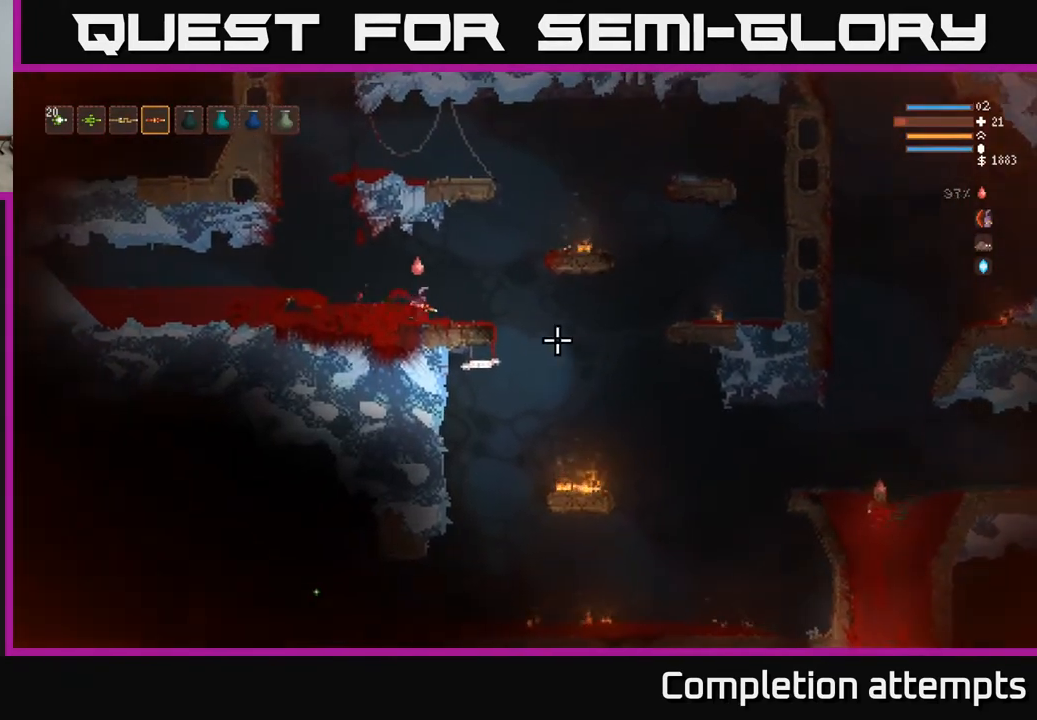
{"buttons": [], "left_stick": "left", "right_stick": "right", "events": [[233, "left_stick", "center"], [283, "R2", "down"], [350, "R2", "up"], [367, "left_stick", "left"]]}
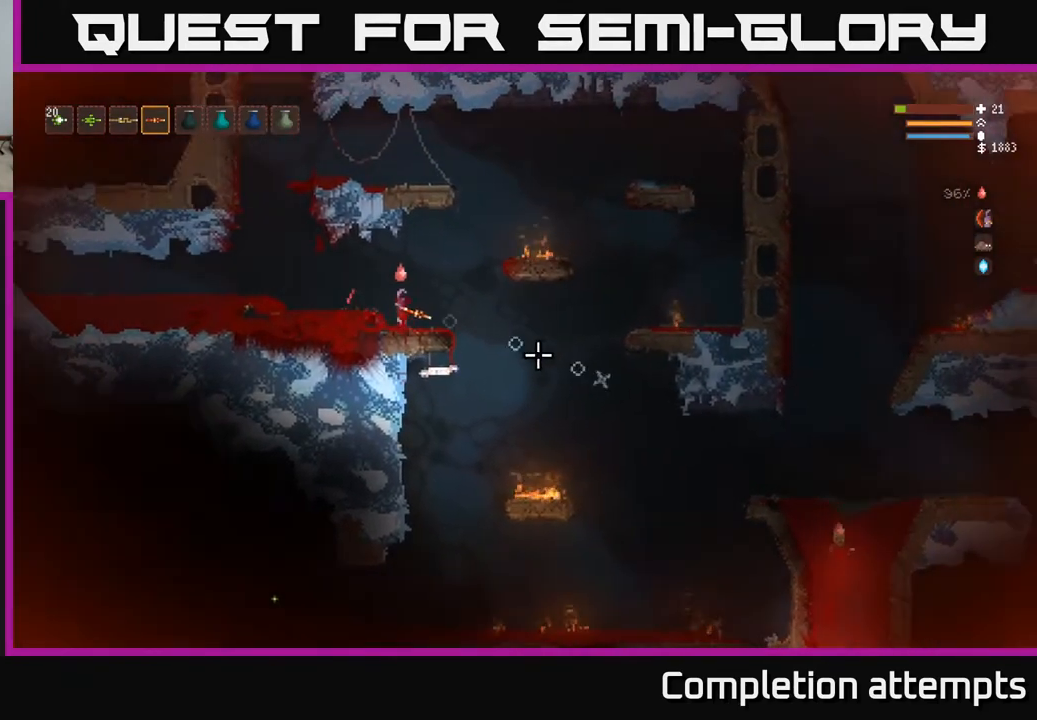
{"buttons": [], "left_stick": "center", "right_stick": "right", "events": [[33, "left_stick", "center"]]}
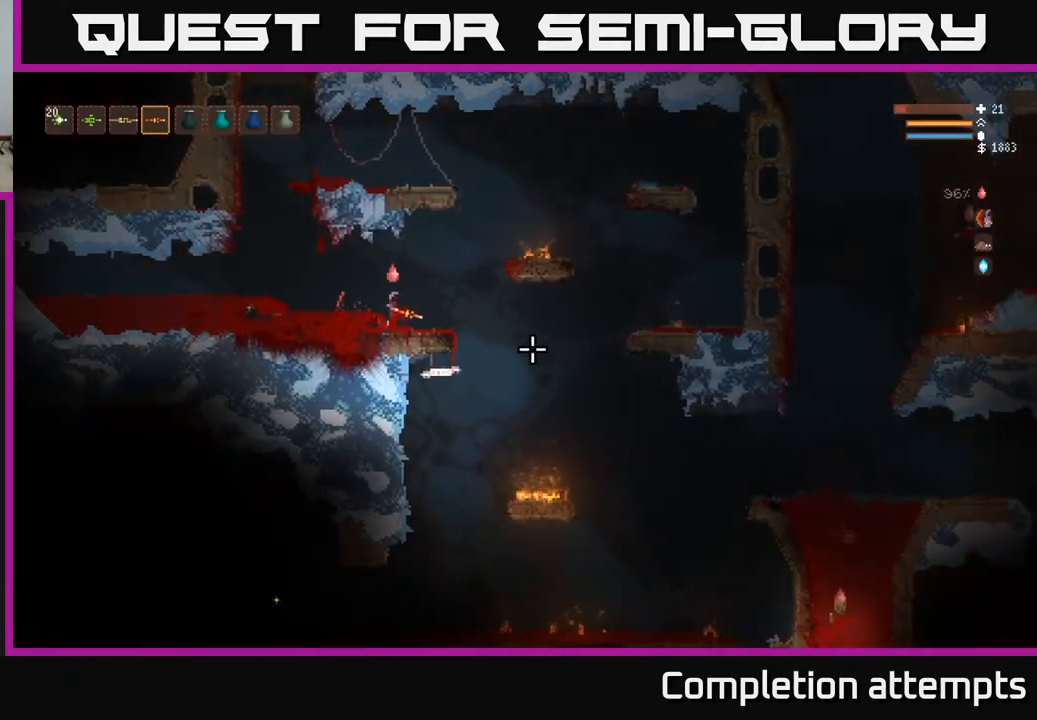
{"buttons": [], "left_stick": "center", "right_stick": "down-right", "events": [[167, "left_stick", "right"], [333, "left_stick", "center"], [333, "right_stick", "down-right"]]}
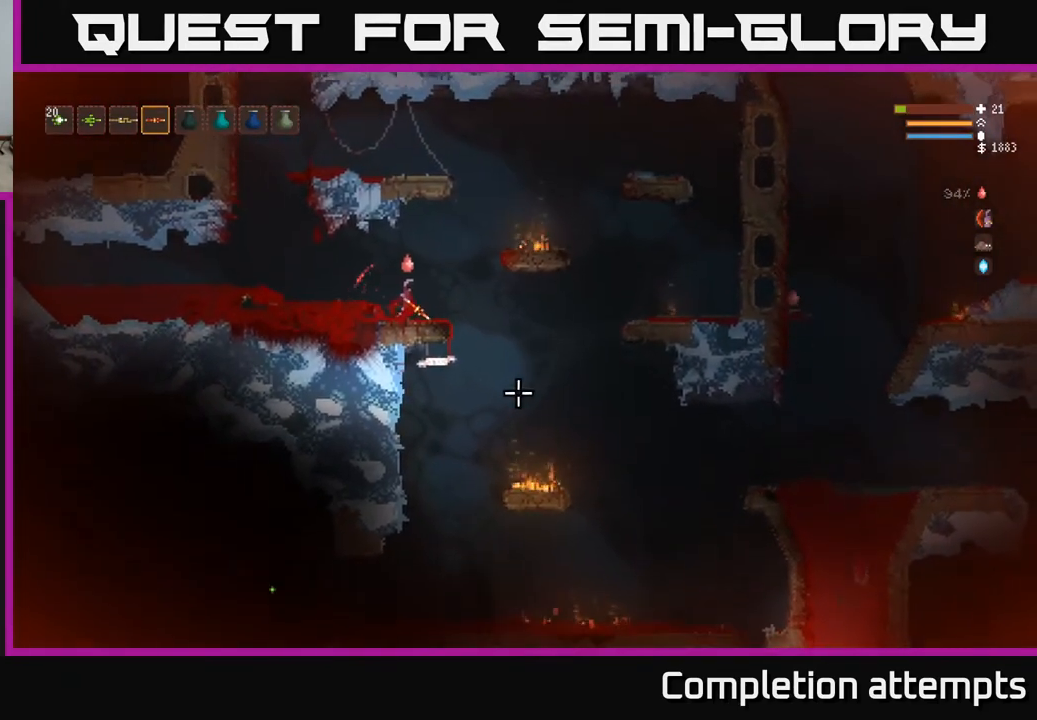
{"buttons": [], "left_stick": "center", "right_stick": "down-right", "events": []}
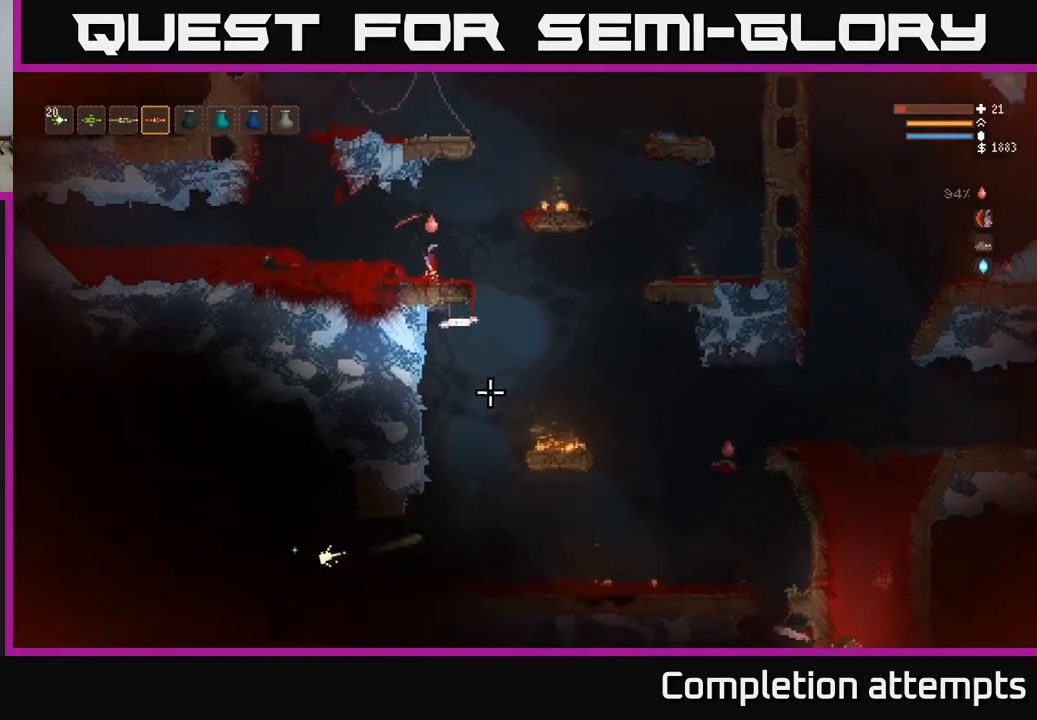
{"buttons": [], "left_stick": "center", "right_stick": "down-right", "events": []}
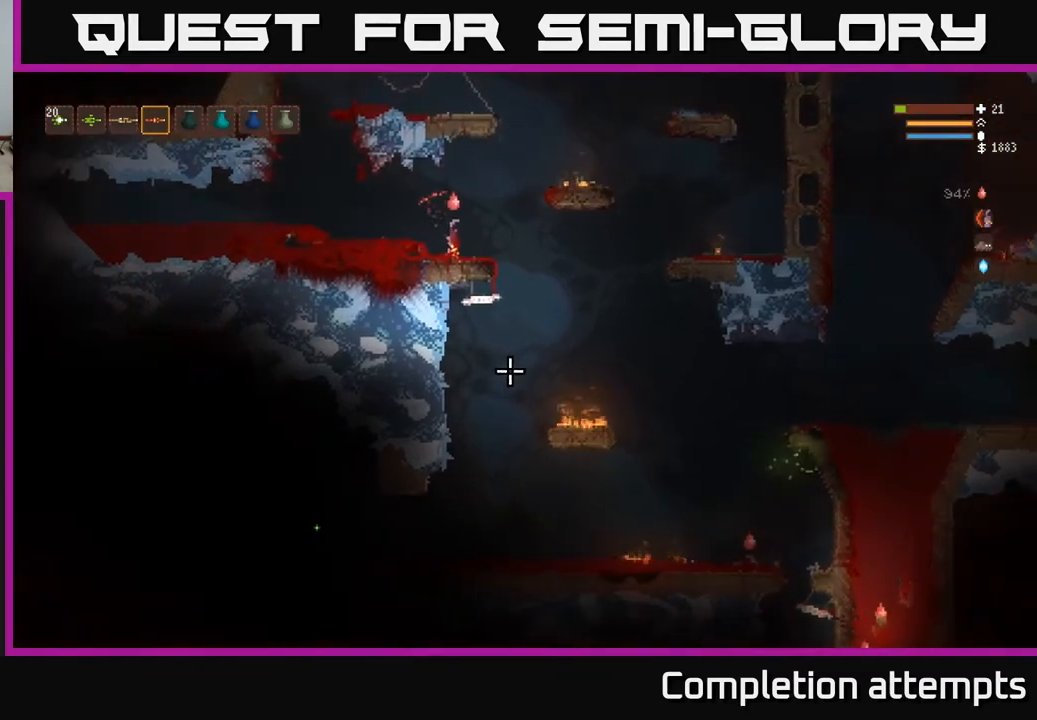
{"buttons": [], "left_stick": "center", "right_stick": "down-right", "events": [[100, "left_stick", "left"], [233, "left_stick", "center"]]}
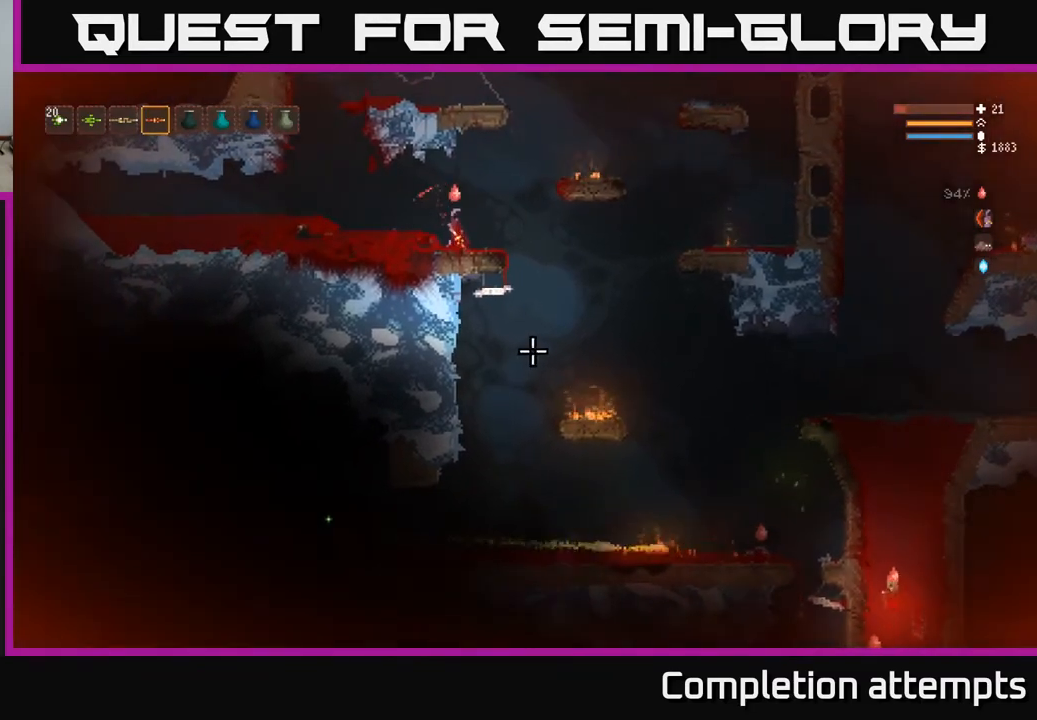
{"buttons": [], "left_stick": "center", "right_stick": "down-right", "events": []}
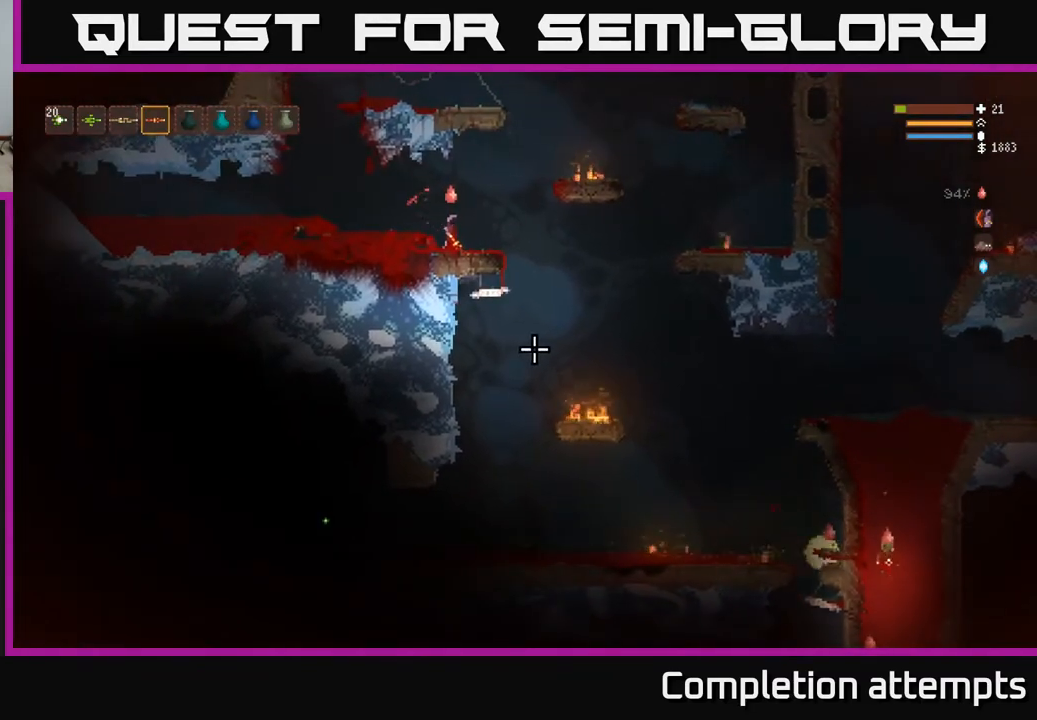
{"buttons": [], "left_stick": "center", "right_stick": "down-right", "events": []}
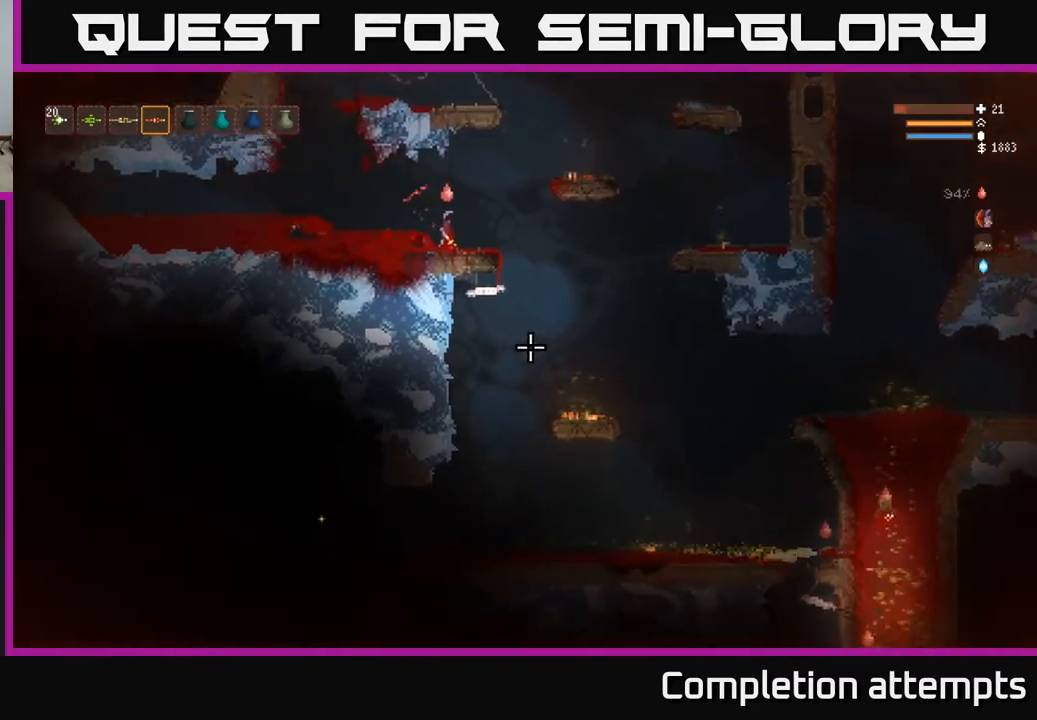
{"buttons": [], "left_stick": "center", "right_stick": "down-right", "events": []}
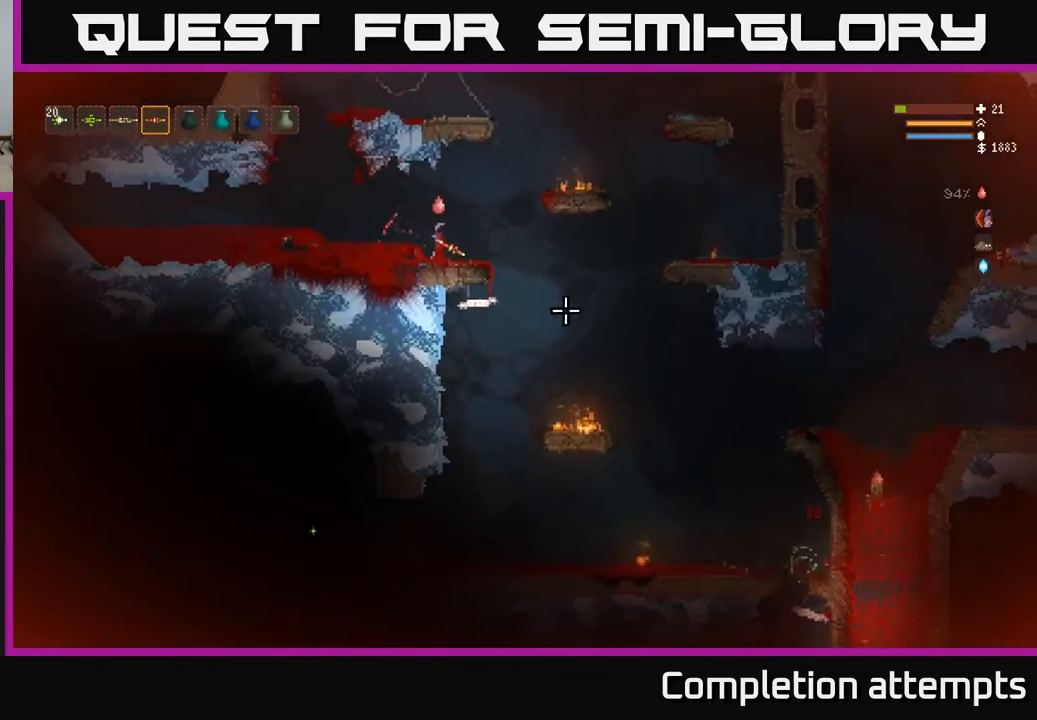
{"buttons": [], "left_stick": "center", "right_stick": "down-right", "events": [[183, "left_stick", "right"], [333, "left_stick", "center"]]}
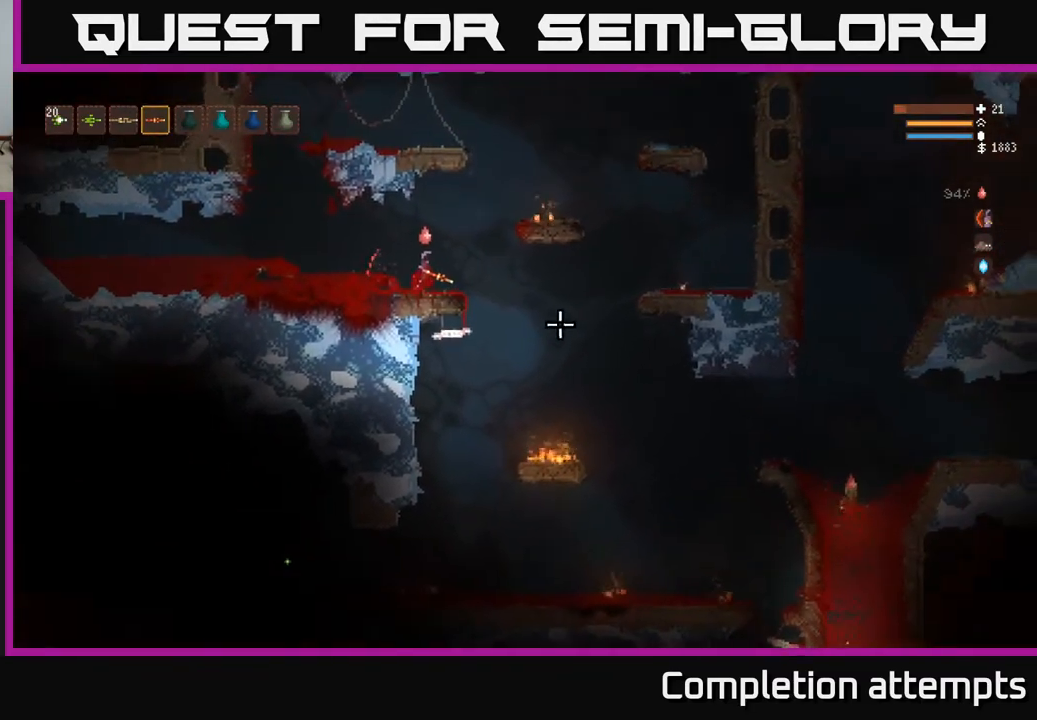
{"buttons": [], "left_stick": "center", "right_stick": "down-right", "events": []}
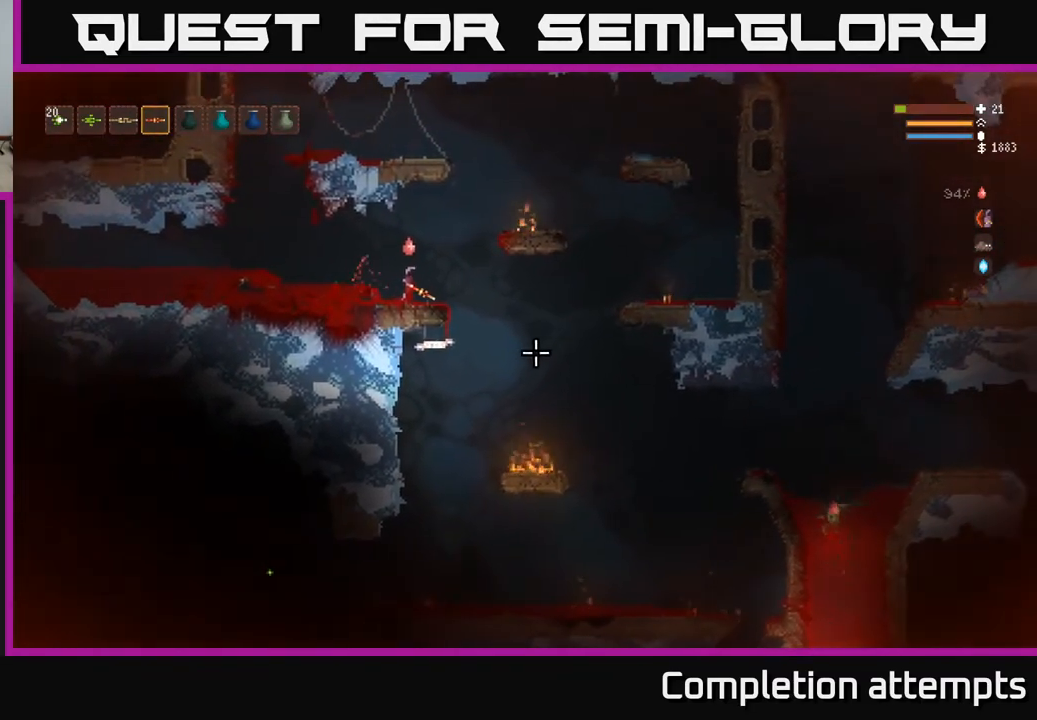
{"buttons": [], "left_stick": "center", "right_stick": "down-right", "events": []}
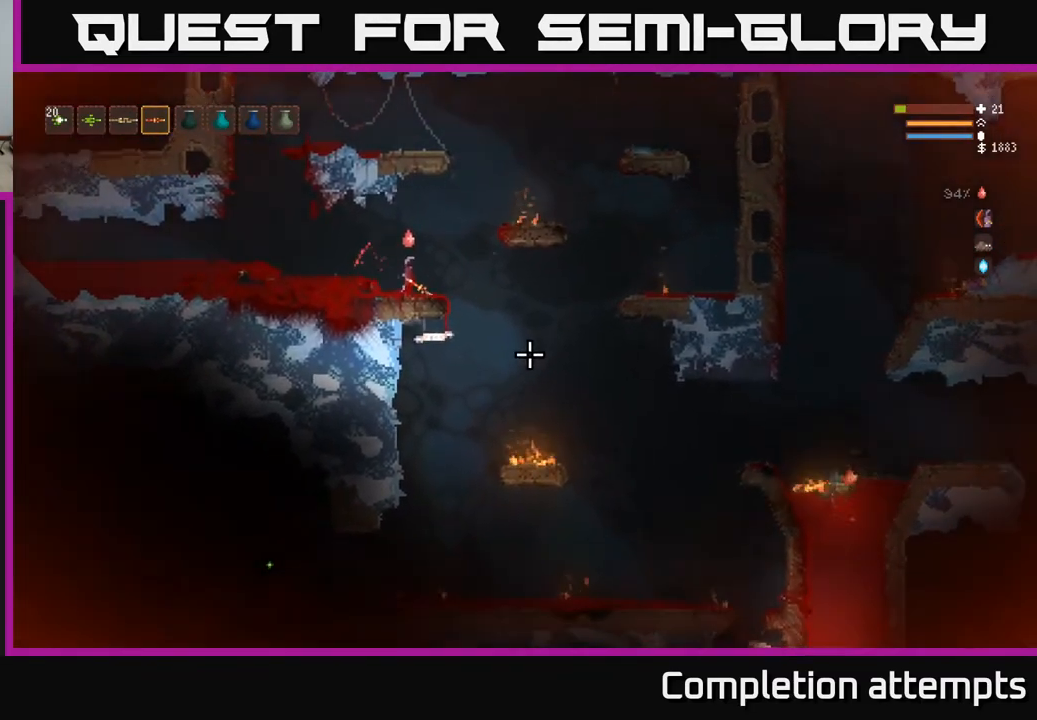
{"buttons": [], "left_stick": "left", "right_stick": "right", "events": [[200, "left_stick", "right"], [350, "R2", "down"], [400, "left_stick", "left"], [400, "right_stick", "right"], [450, "R2", "up"]]}
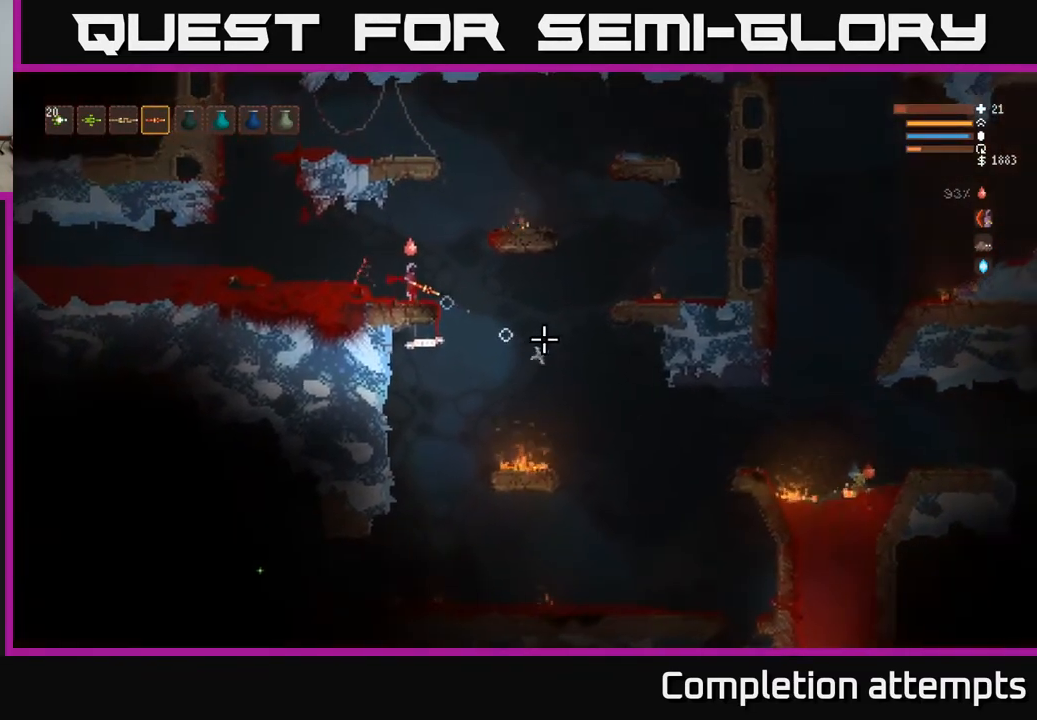
{"buttons": [], "left_stick": "right", "right_stick": "right", "events": [[167, "left_stick", "center"], [467, "left_stick", "right"]]}
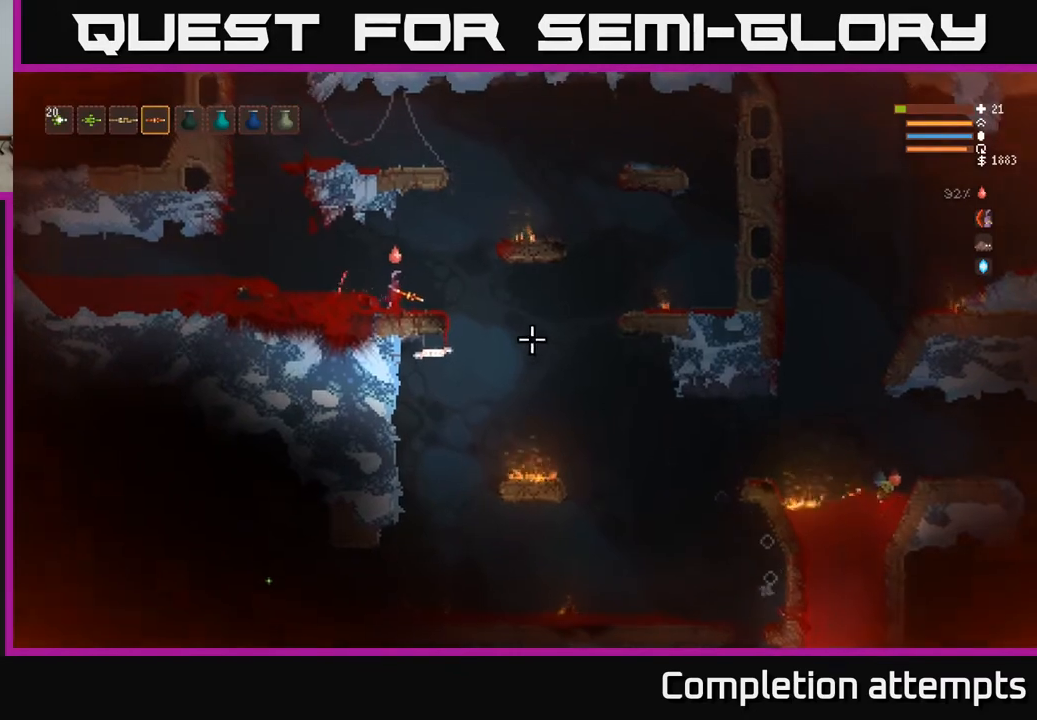
{"buttons": [], "left_stick": "center", "right_stick": "right", "events": [[133, "R2", "down"], [183, "left_stick", "left"], [217, "R2", "up"], [367, "left_stick", "center"]]}
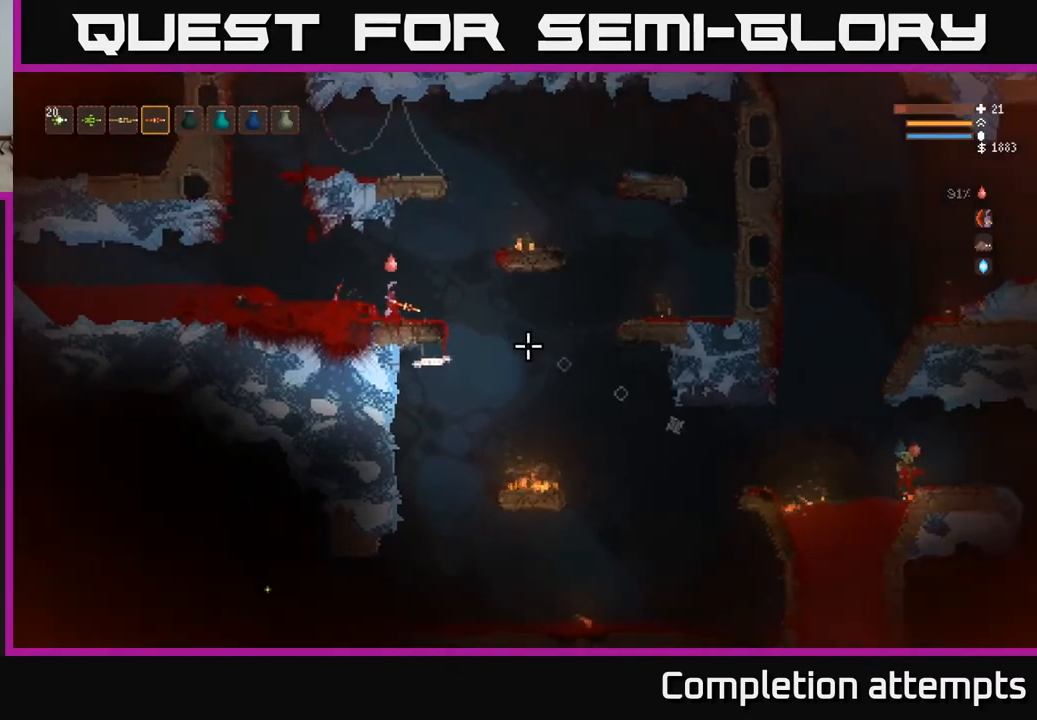
{"buttons": [], "left_stick": "center", "right_stick": "right", "events": []}
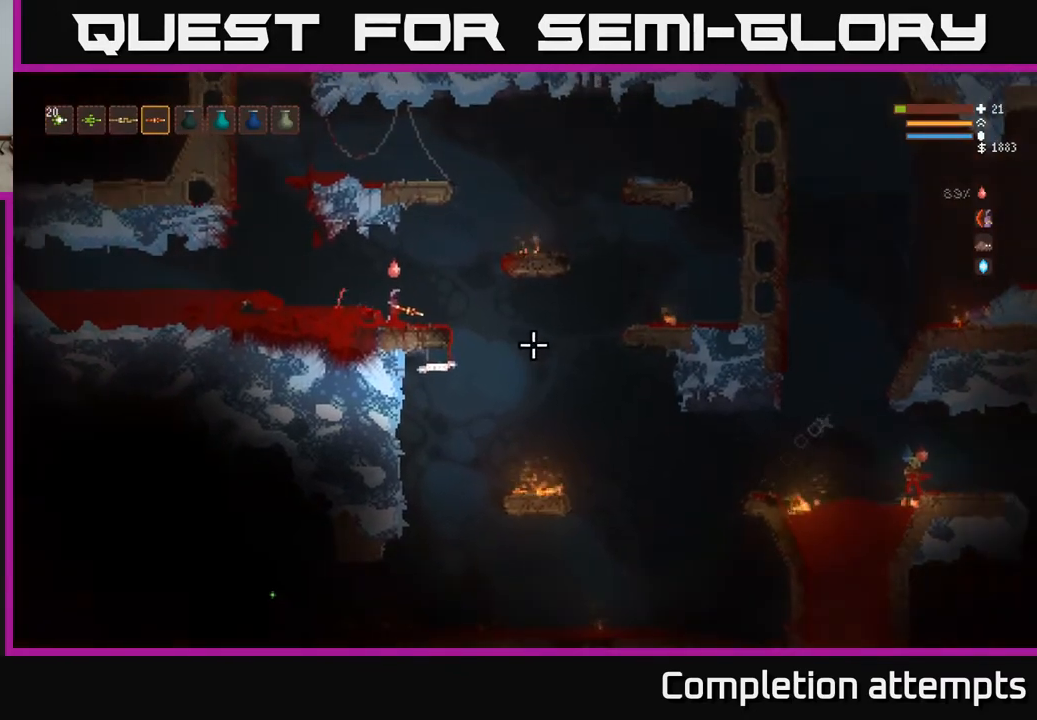
{"buttons": [], "left_stick": "center", "right_stick": "right", "events": []}
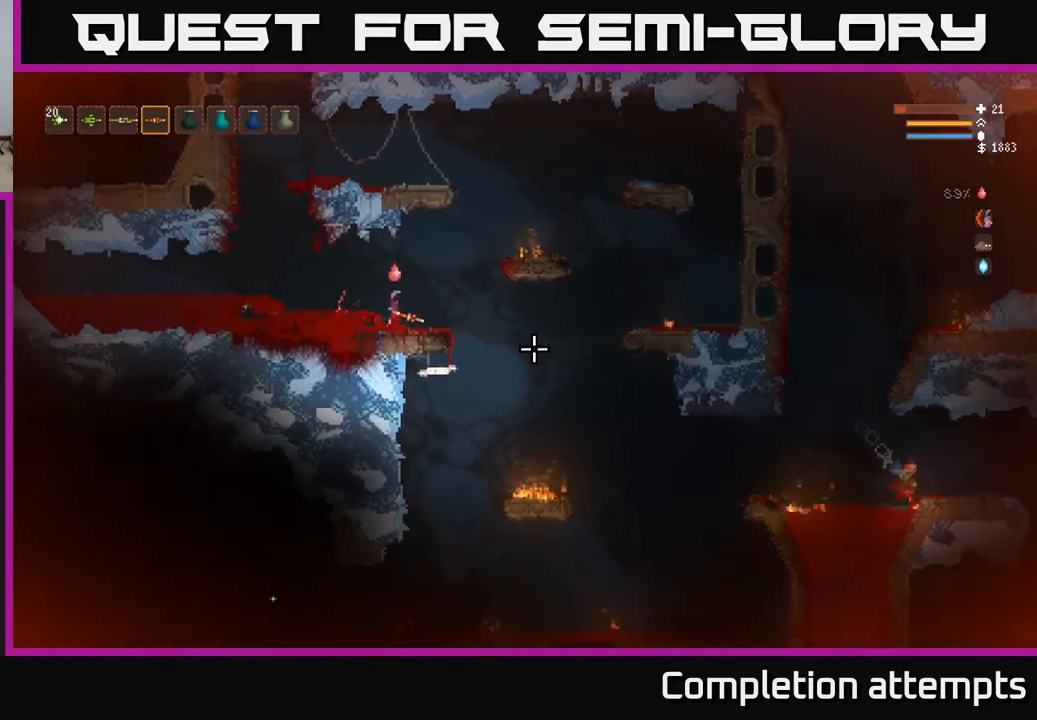
{"buttons": [], "left_stick": "center", "right_stick": "right", "events": []}
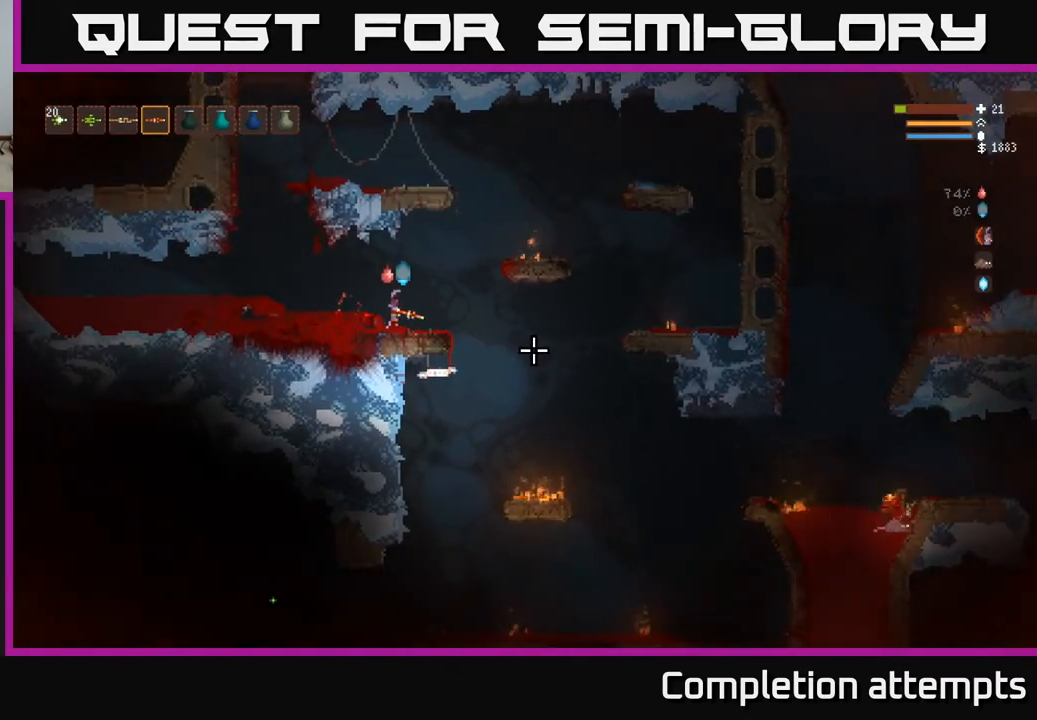
{"buttons": ["L2"], "left_stick": "right", "right_stick": "right", "events": [[350, "left_stick", "right"], [467, "L2", "down"]]}
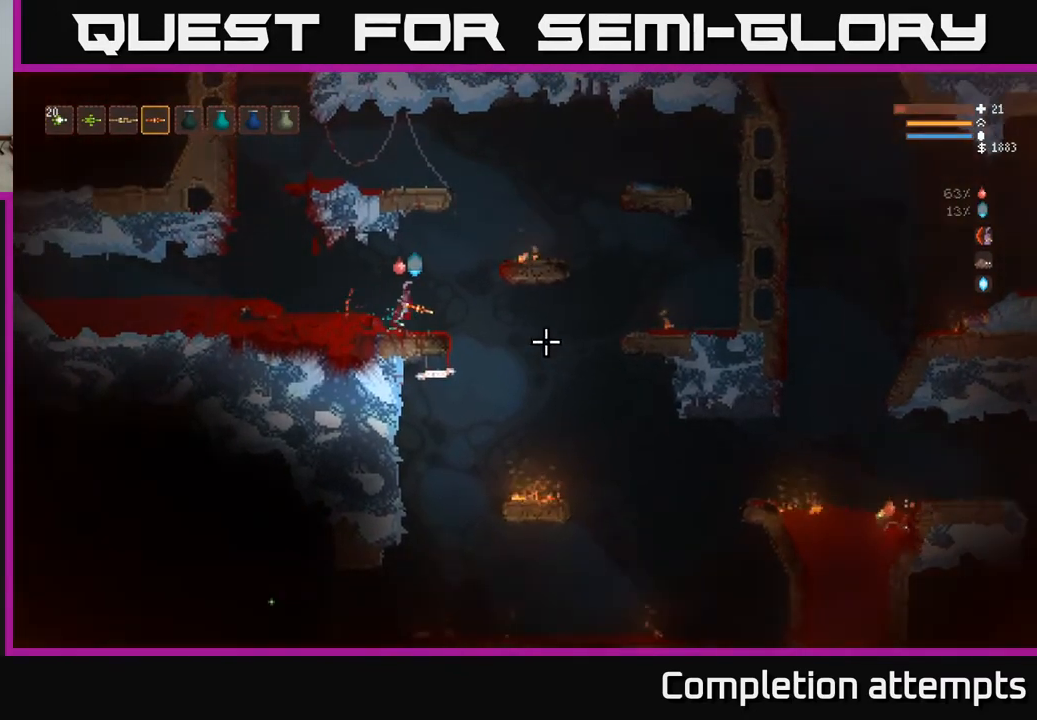
{"buttons": ["L2"], "left_stick": "right", "right_stick": "right", "events": [[50, "L2", "up"], [317, "left_stick", "left"], [367, "L2", "down"], [367, "left_stick", "center"], [417, "left_stick", "right"]]}
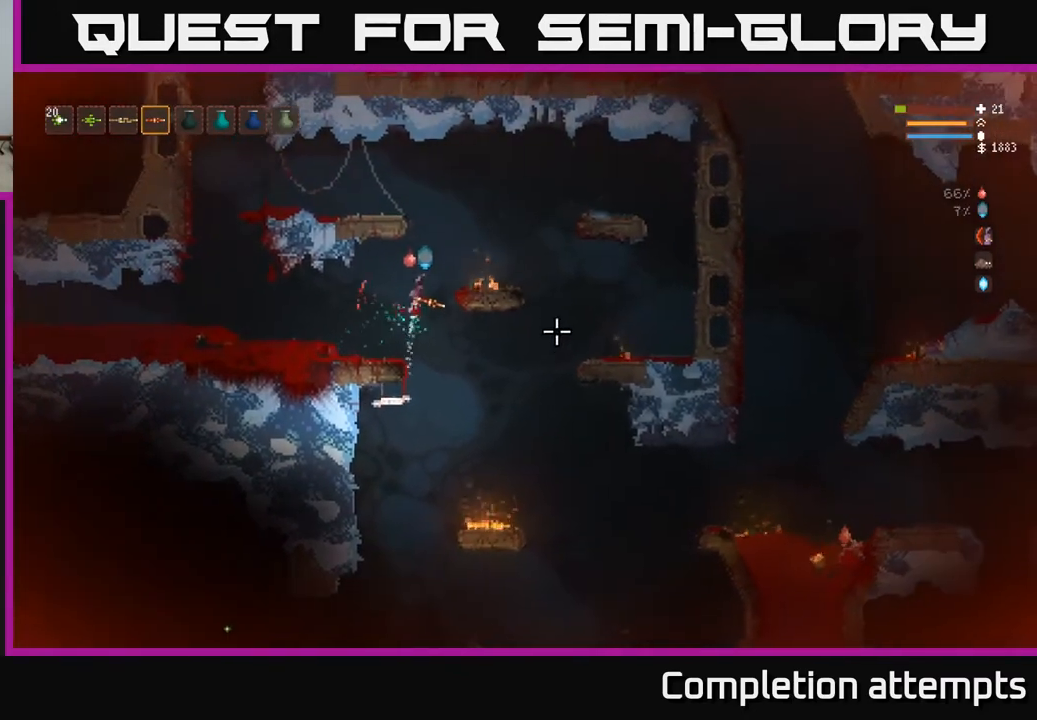
{"buttons": [], "left_stick": "right", "right_stick": "down-right", "events": [[100, "L2", "up"], [350, "right_stick", "down-right"]]}
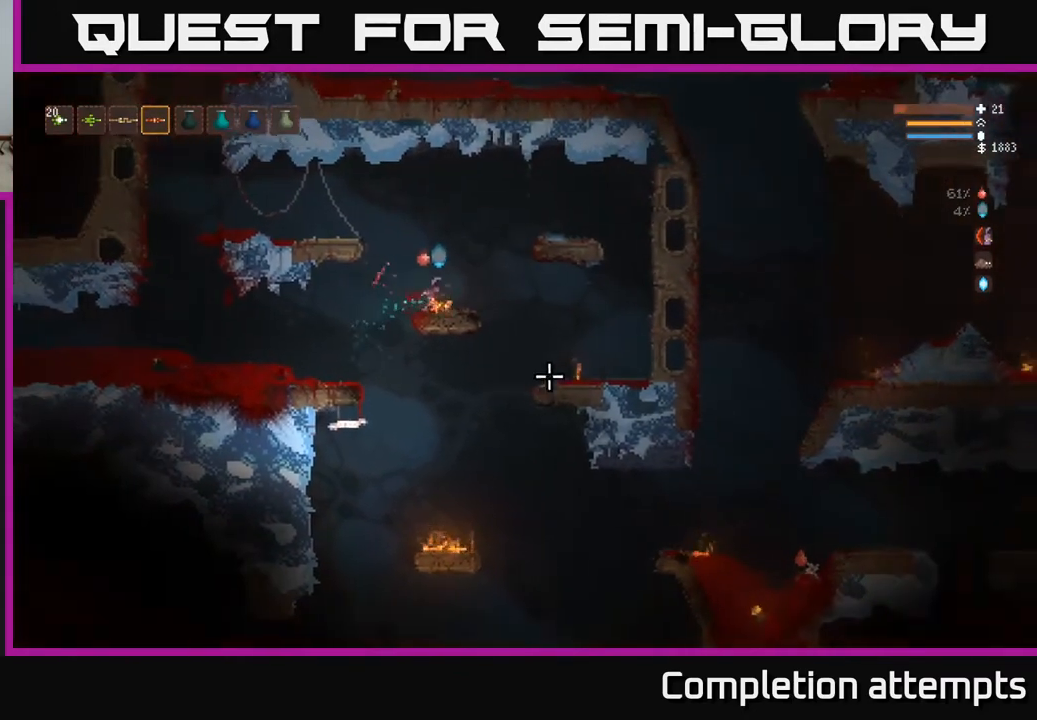
{"buttons": [], "left_stick": "right", "right_stick": "down-right", "events": [[300, "left_stick", "center"], [467, "left_stick", "right"]]}
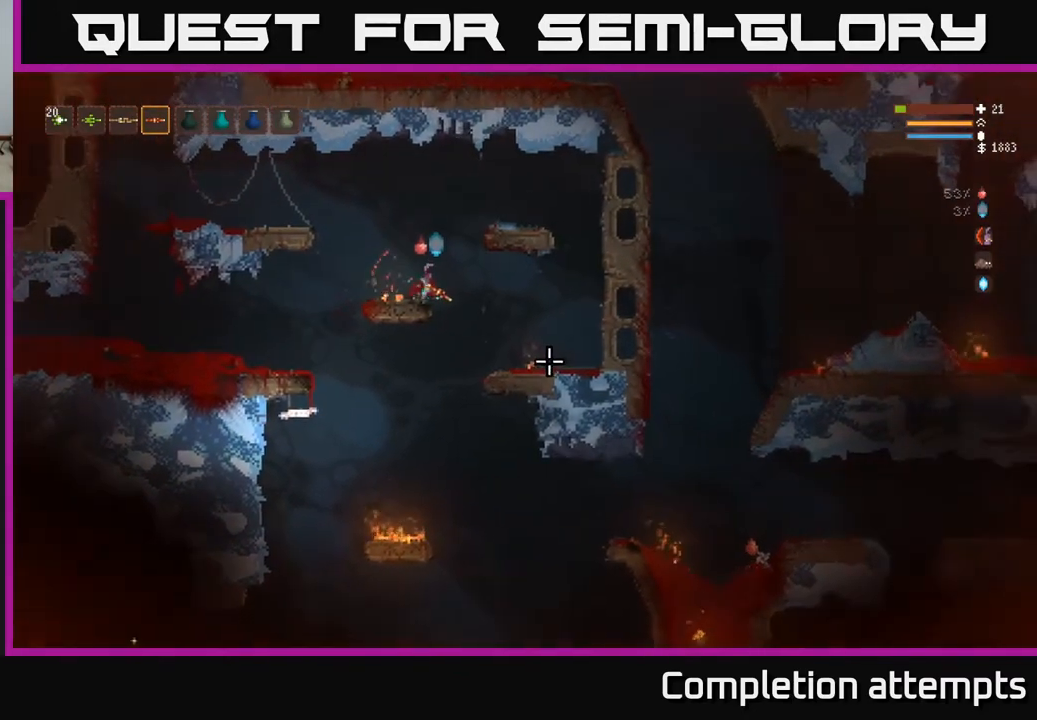
{"buttons": [], "left_stick": "right", "right_stick": "down-right", "events": [[117, "left_stick", "center"], [333, "left_stick", "right"]]}
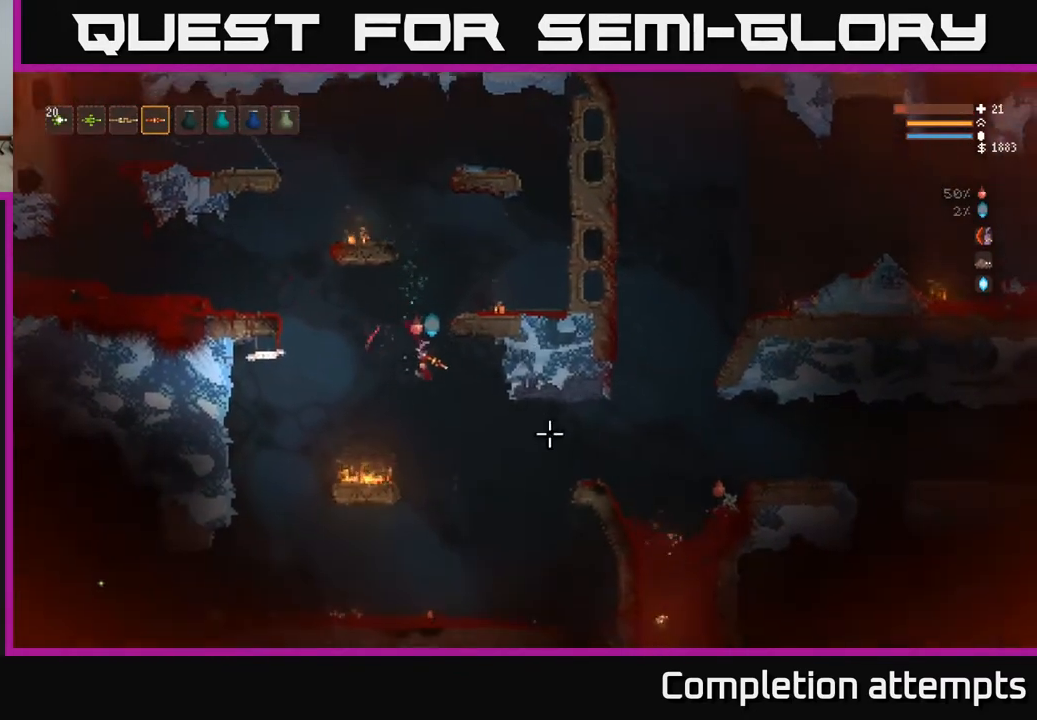
{"buttons": ["L2"], "left_stick": "right", "right_stick": "down-right", "events": [[500, "L2", "down"]]}
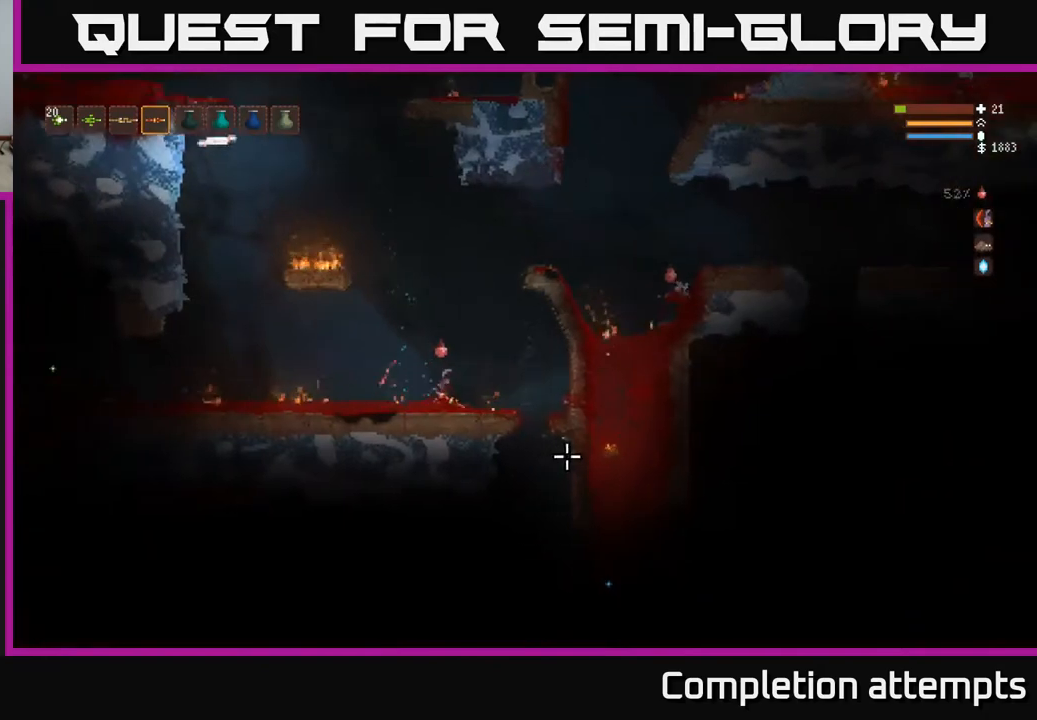
{"buttons": ["L2"], "left_stick": "right", "right_stick": "right", "events": [[100, "left_stick", "up-left"], [167, "right_stick", "right"], [233, "left_stick", "center"], [383, "left_stick", "right"]]}
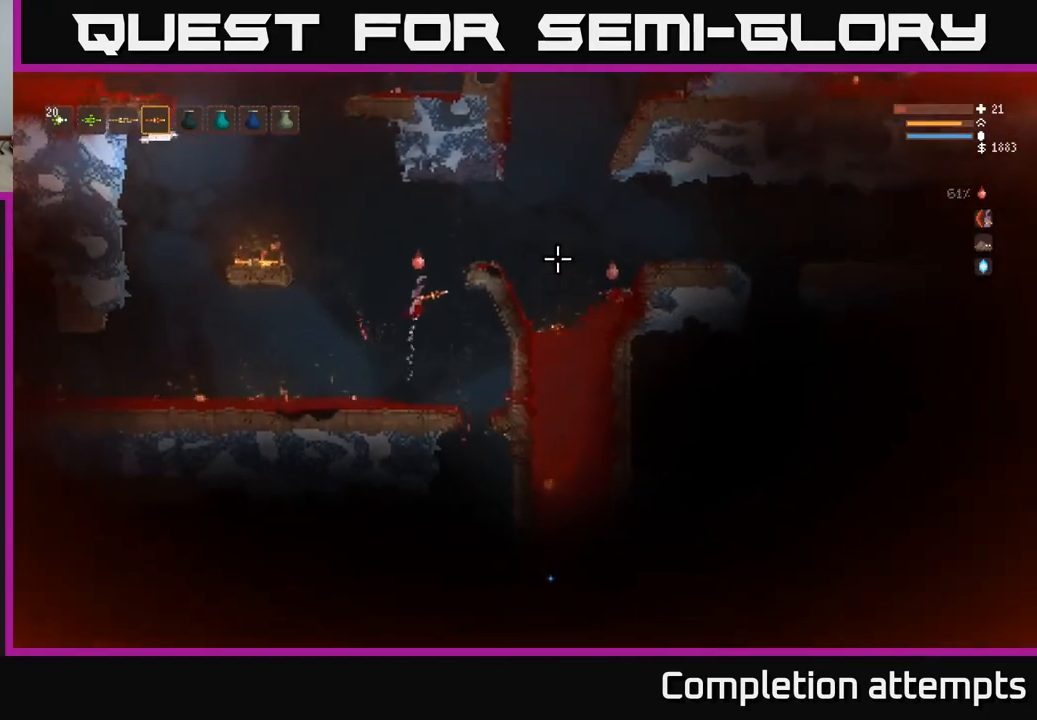
{"buttons": [], "left_stick": "right", "right_stick": "right", "events": [[83, "left_stick", "up"], [183, "left_stick", "right"], [450, "L2", "up"]]}